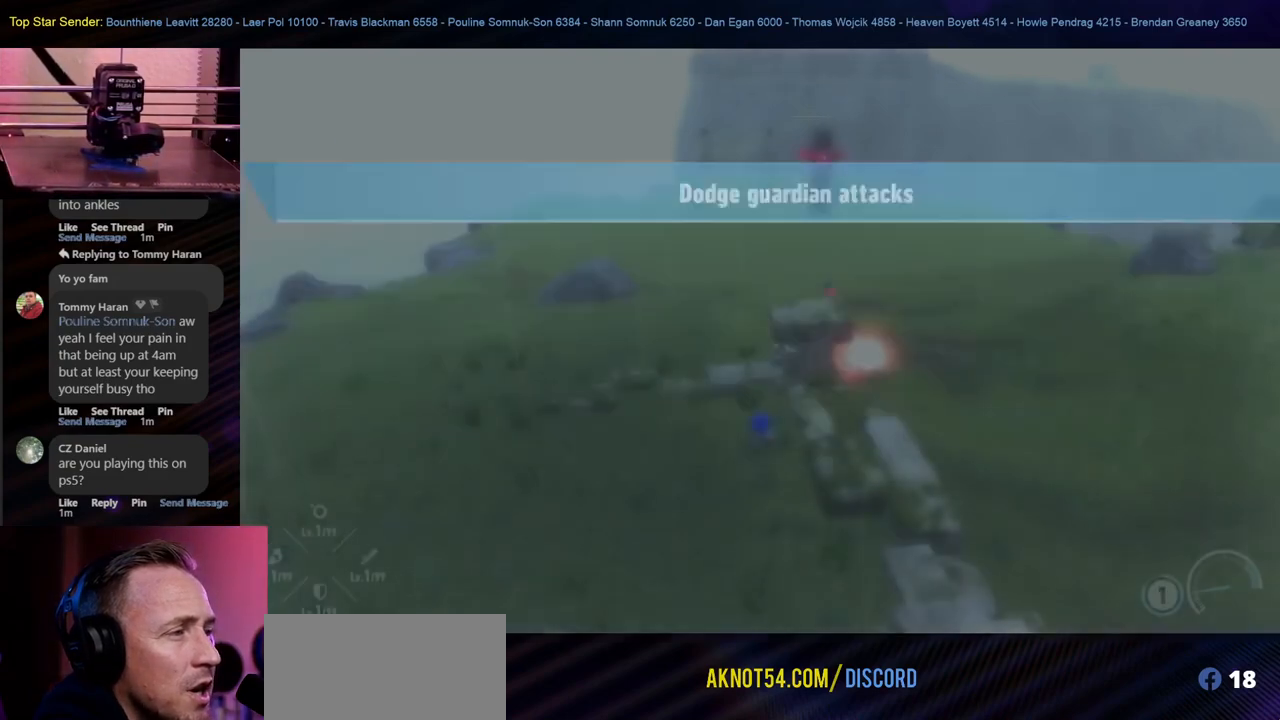
Gameplay with a controller (Nintendo layout); each line is a JSON object with the inputs held at the frame after it. "events" lists button and stick changes between this image and that frame as [ms after this image, input, new state], when the widget could be followed in between. Not read: L2 L3 R1 R2 R3.
{"buttons": [], "left_stick": "up", "right_stick": "center", "events": []}
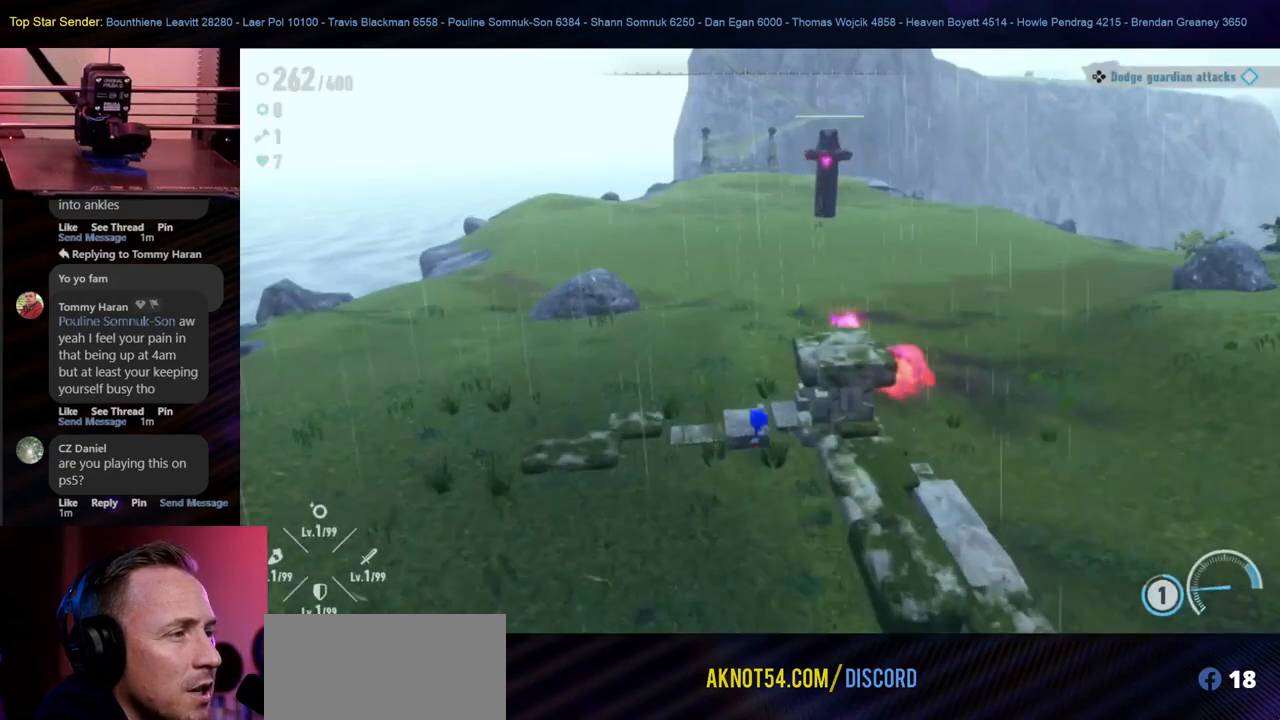
{"buttons": [], "left_stick": "up", "right_stick": "center", "events": []}
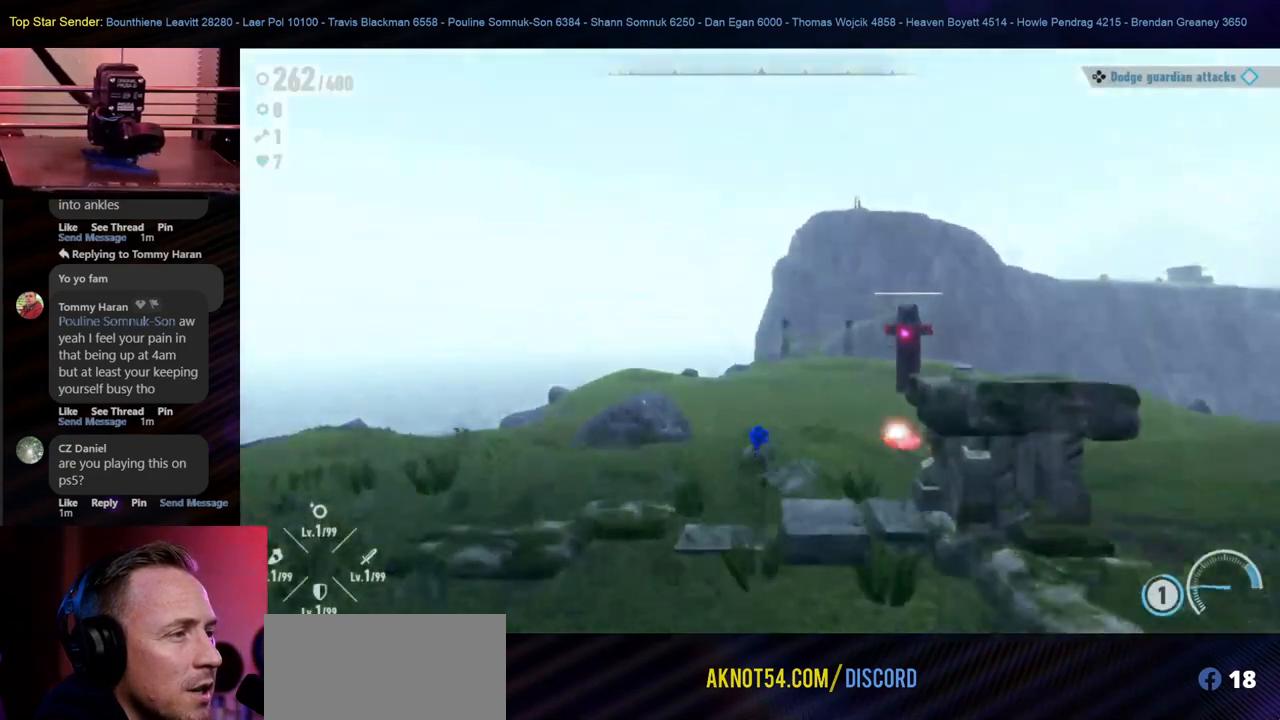
{"buttons": [], "left_stick": "up", "right_stick": "right", "events": [[450, "right_stick", "right"]]}
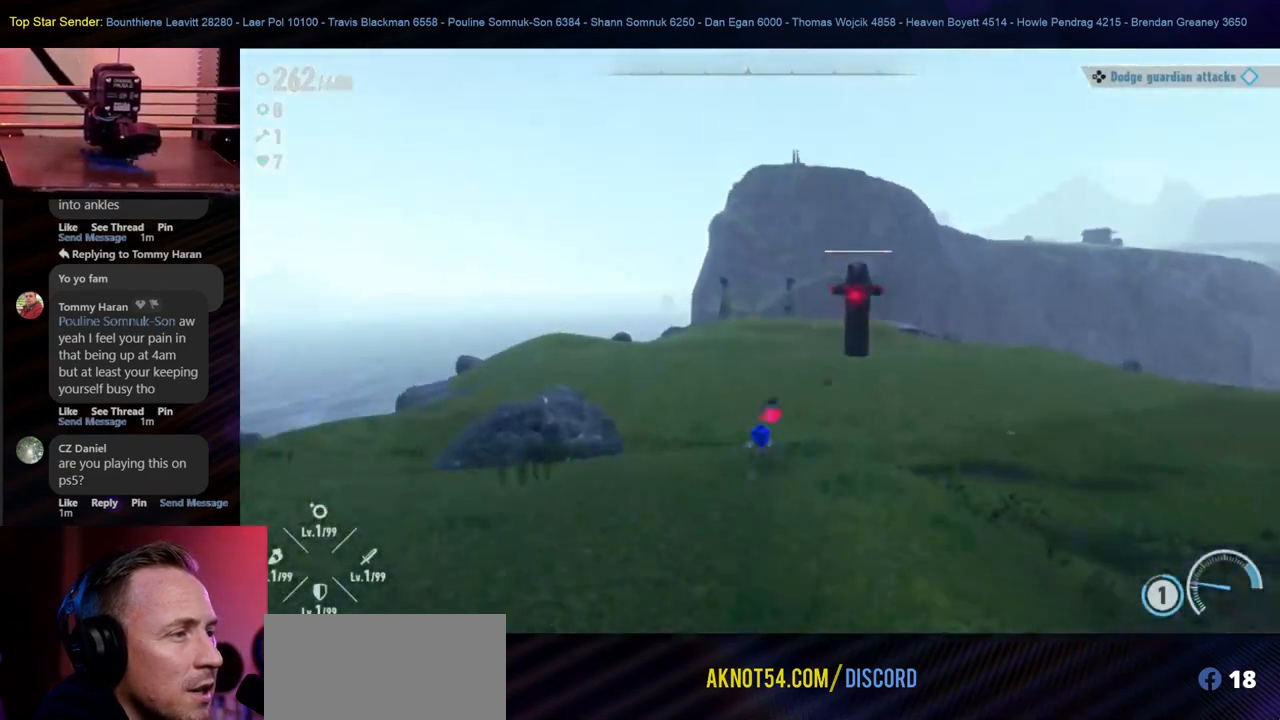
{"buttons": [], "left_stick": "up-right", "right_stick": "right", "events": [[83, "right_stick", "center"], [200, "left_stick", "up-right"], [200, "right_stick", "down"], [300, "right_stick", "right"]]}
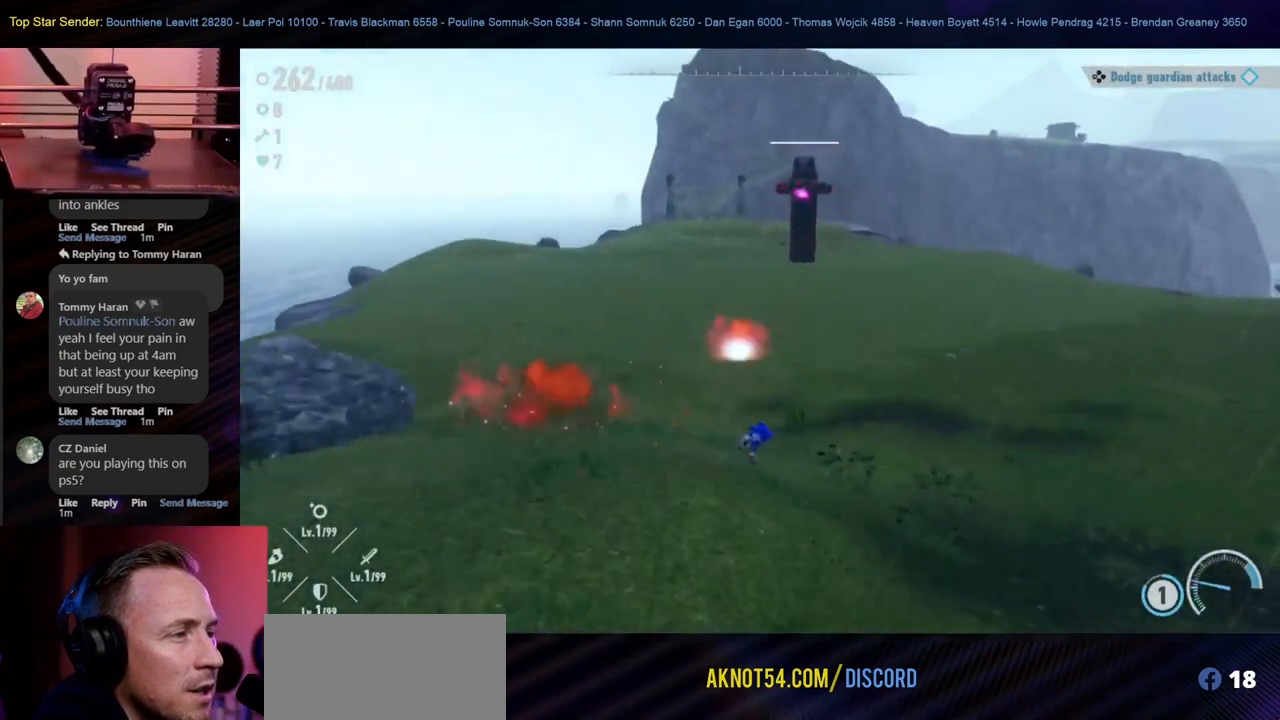
{"buttons": [], "left_stick": "up-right", "right_stick": "center", "events": [[467, "right_stick", "center"]]}
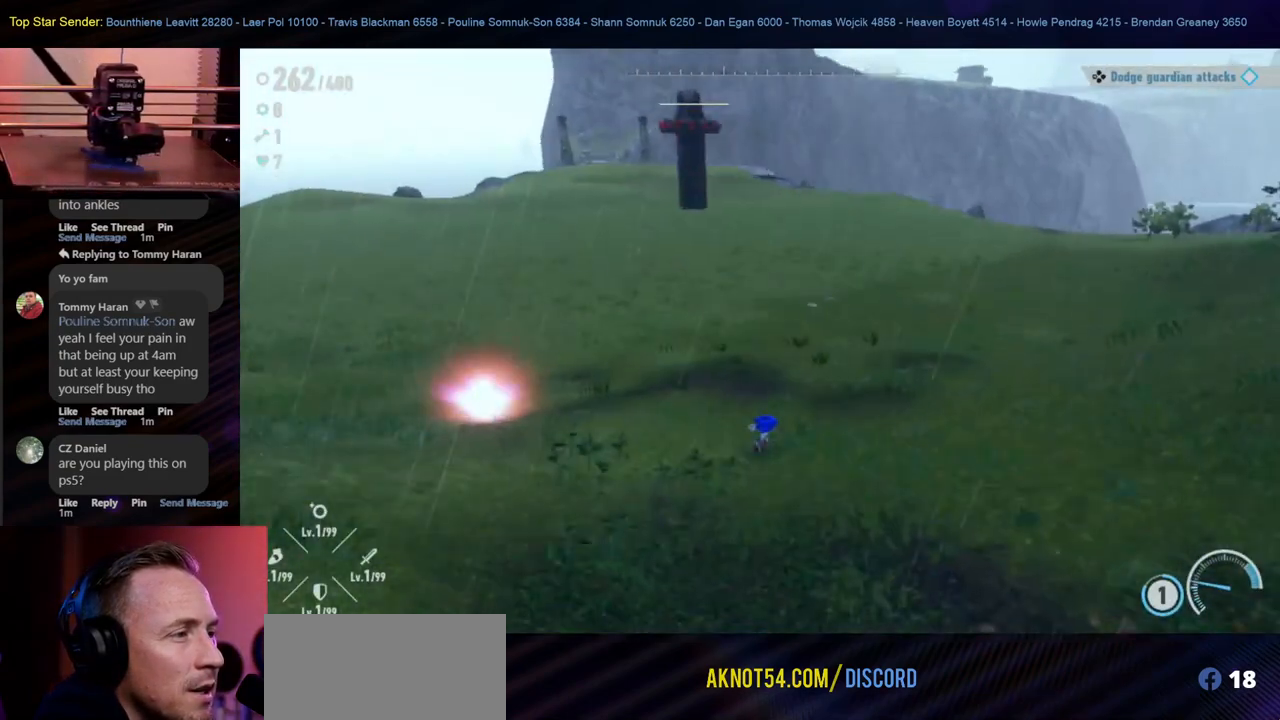
{"buttons": [], "left_stick": "up-left", "right_stick": "center", "events": [[267, "left_stick", "up-left"]]}
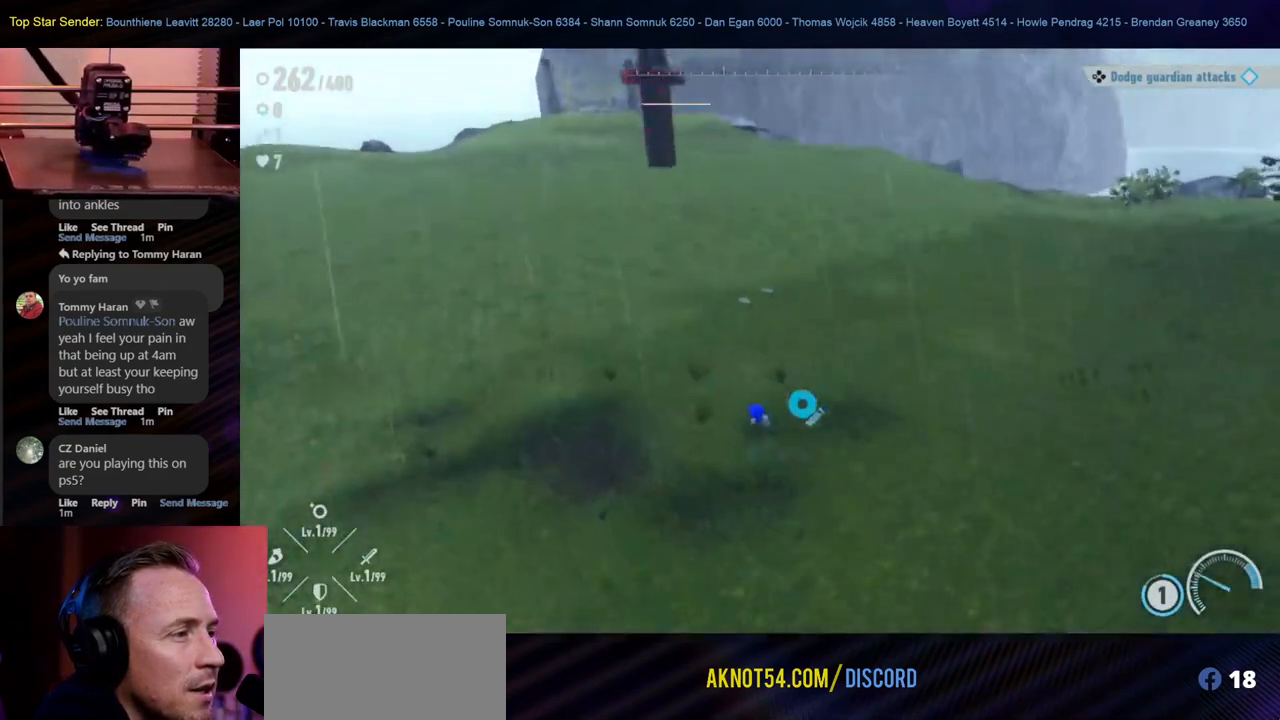
{"buttons": [], "left_stick": "up-left", "right_stick": "center", "events": []}
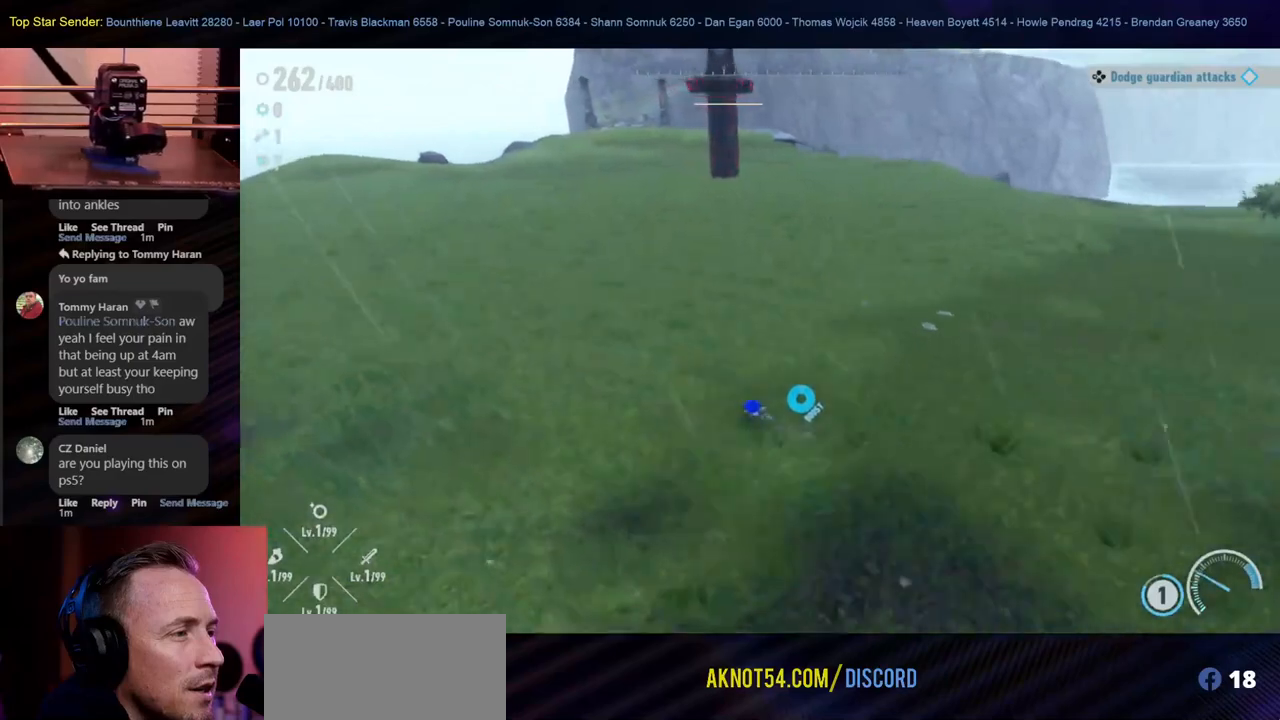
{"buttons": [], "left_stick": "up", "right_stick": "center", "events": [[467, "left_stick", "up"]]}
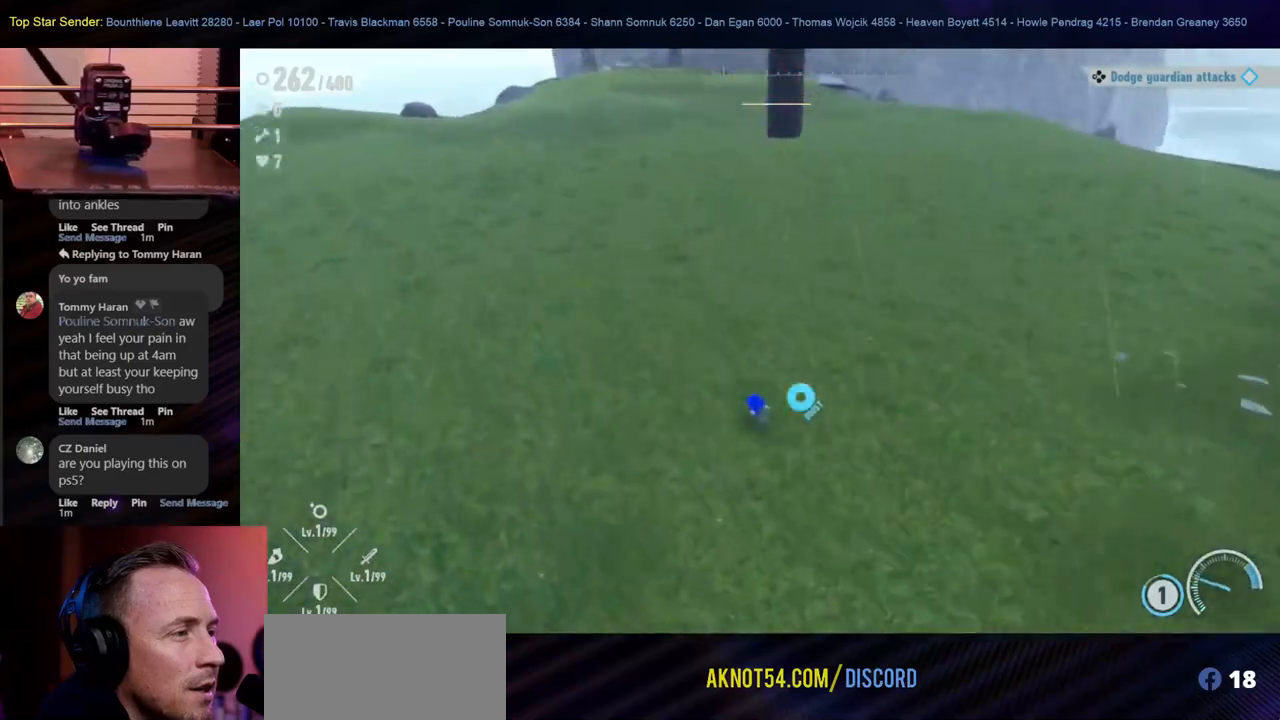
{"buttons": [], "left_stick": "up-right", "right_stick": "center", "events": [[33, "left_stick", "up-right"]]}
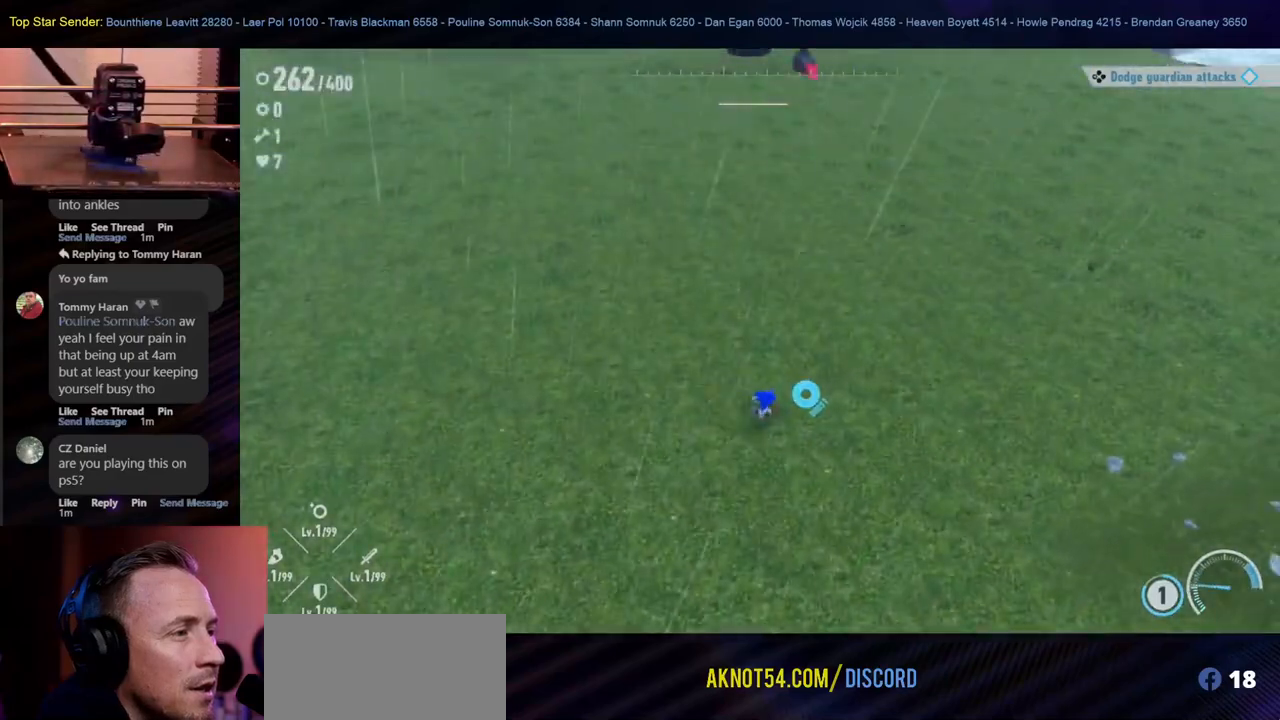
{"buttons": [], "left_stick": "up-right", "right_stick": "center", "events": []}
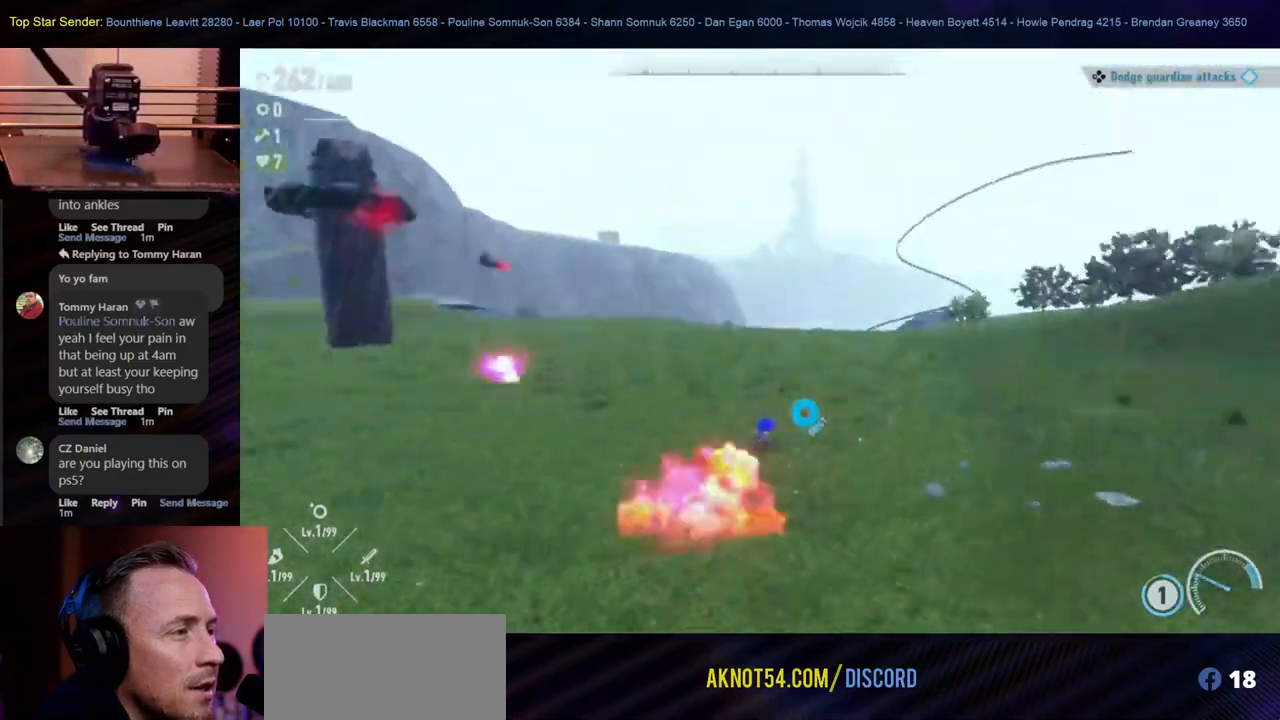
{"buttons": [], "left_stick": "left", "right_stick": "center", "events": [[100, "left_stick", "up-left"], [350, "left_stick", "left"]]}
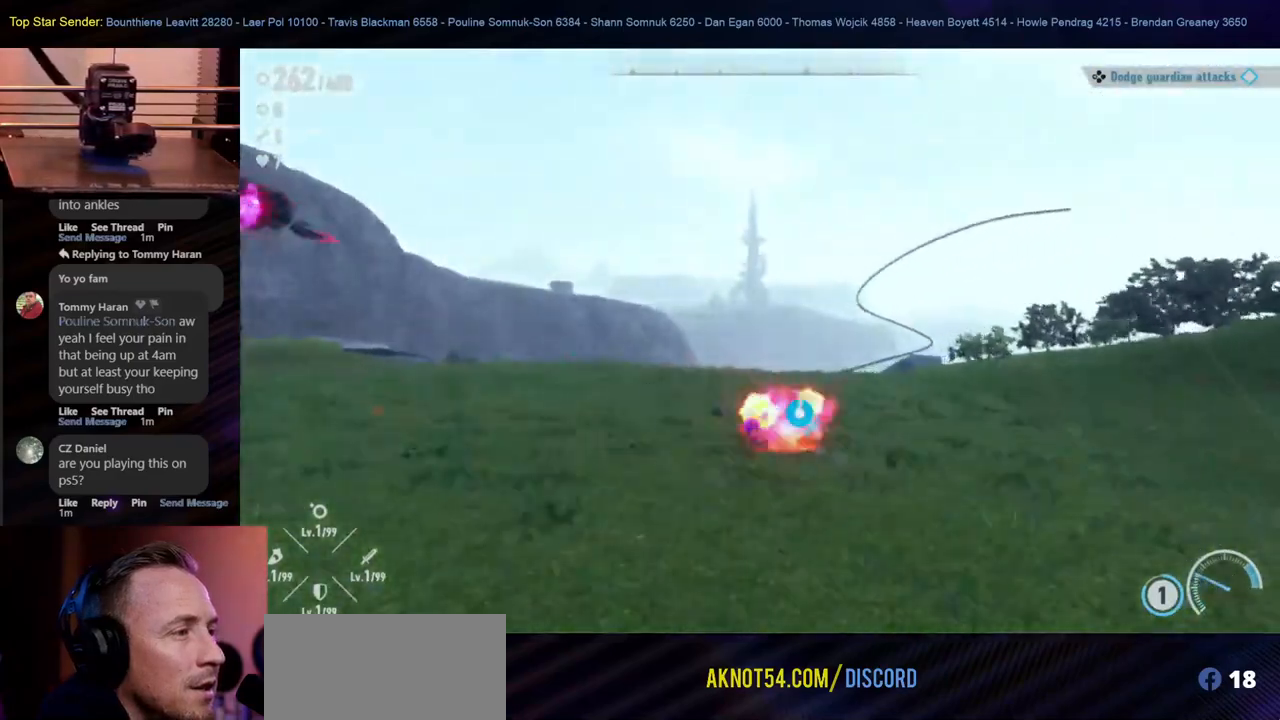
{"buttons": [], "left_stick": "left", "right_stick": "center", "events": []}
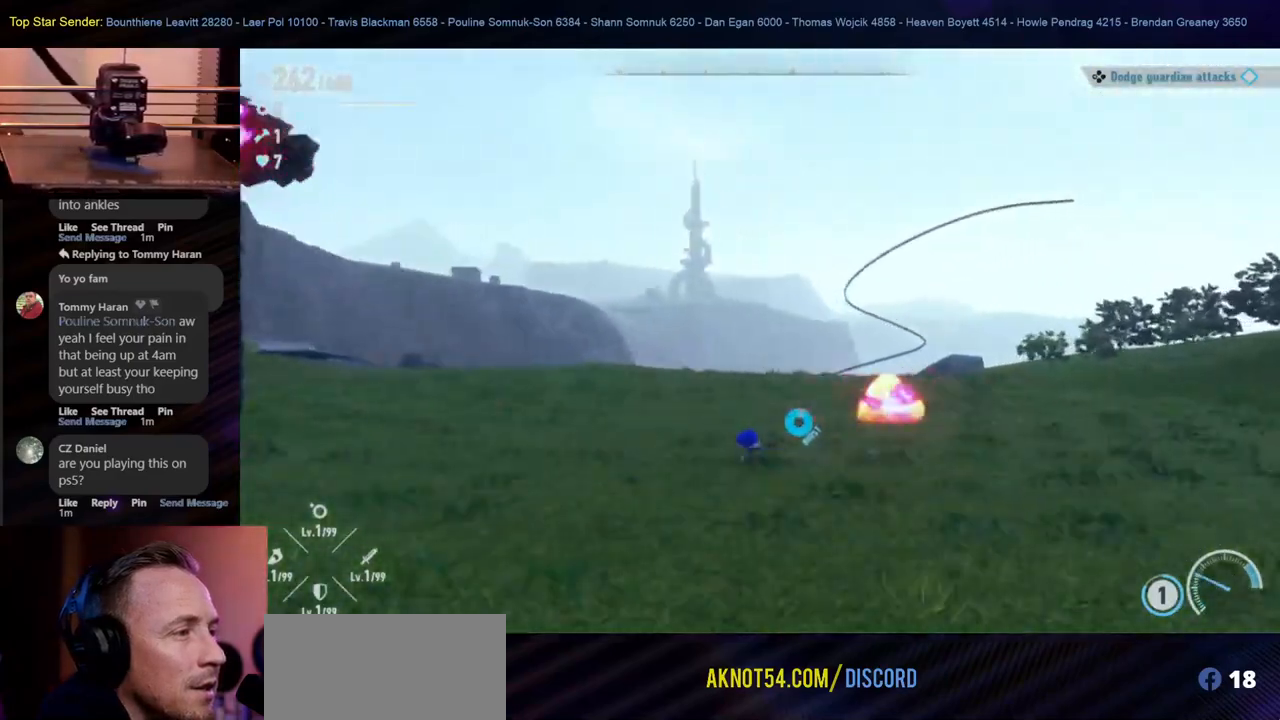
{"buttons": [], "left_stick": "left", "right_stick": "center", "events": []}
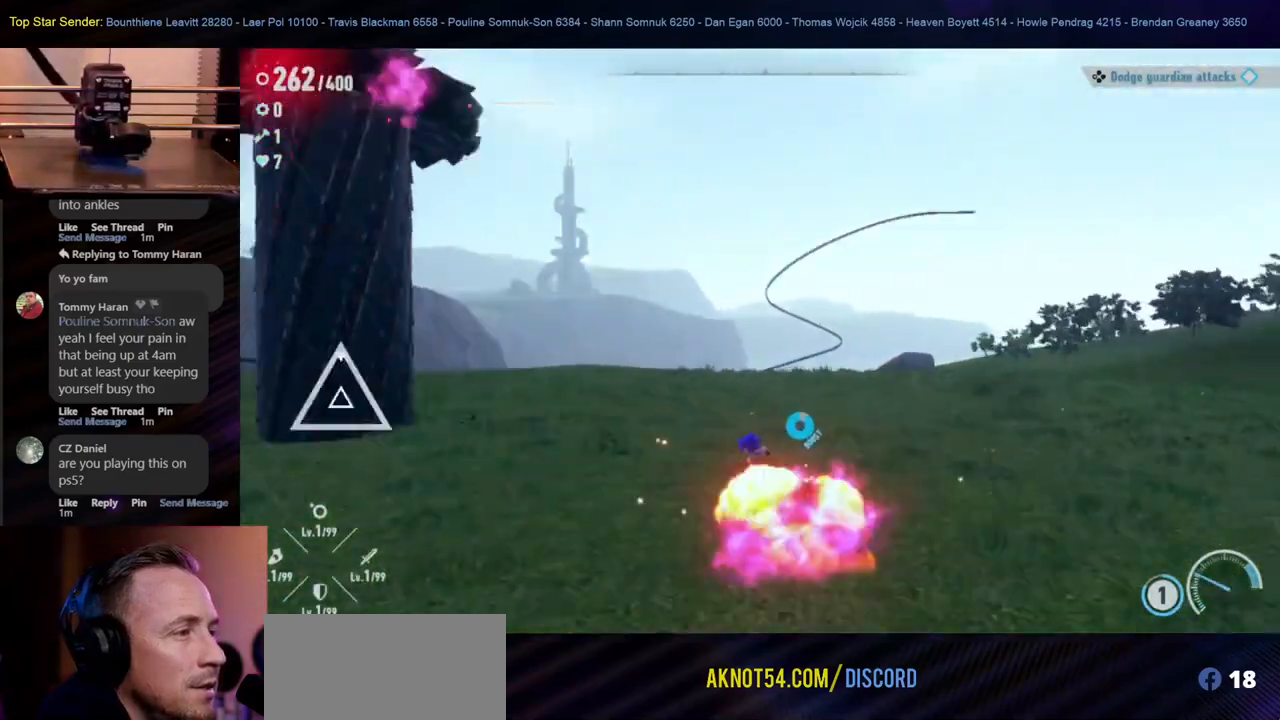
{"buttons": ["B"], "left_stick": "left", "right_stick": "center", "events": [[33, "right_stick", "right"], [483, "B", "down"], [483, "right_stick", "center"]]}
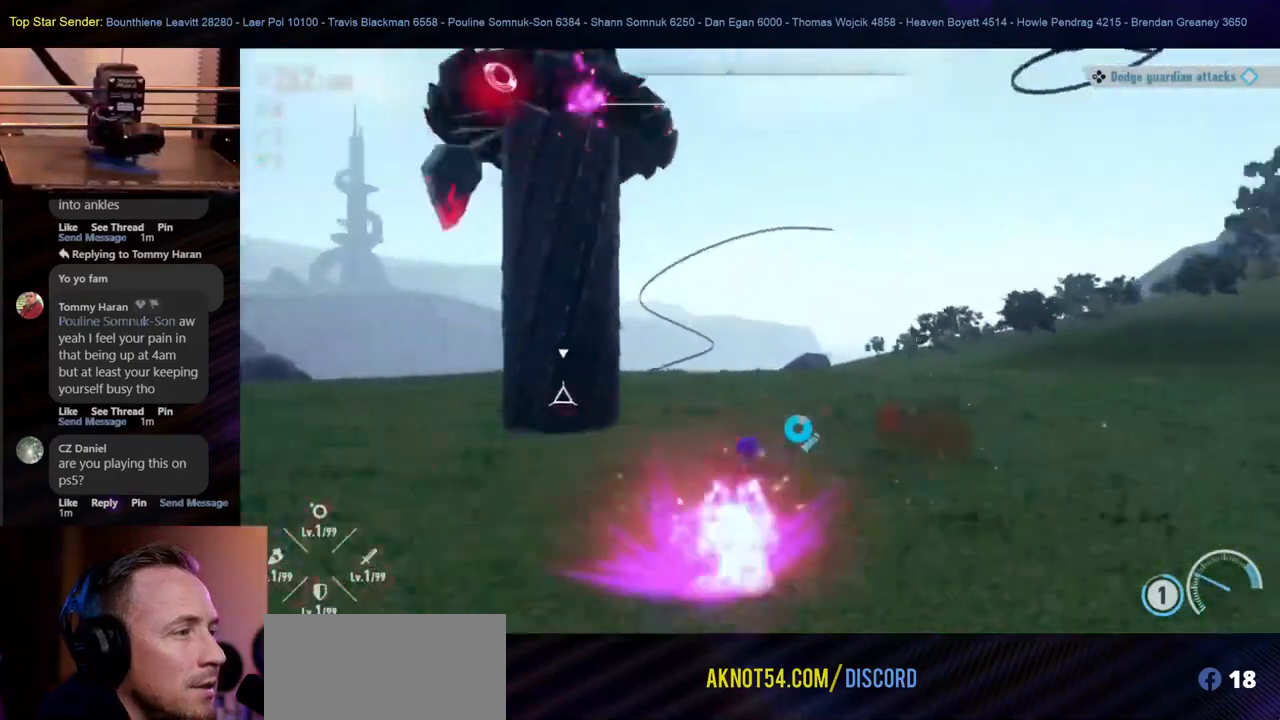
{"buttons": ["Y"], "left_stick": "left", "right_stick": "center"}
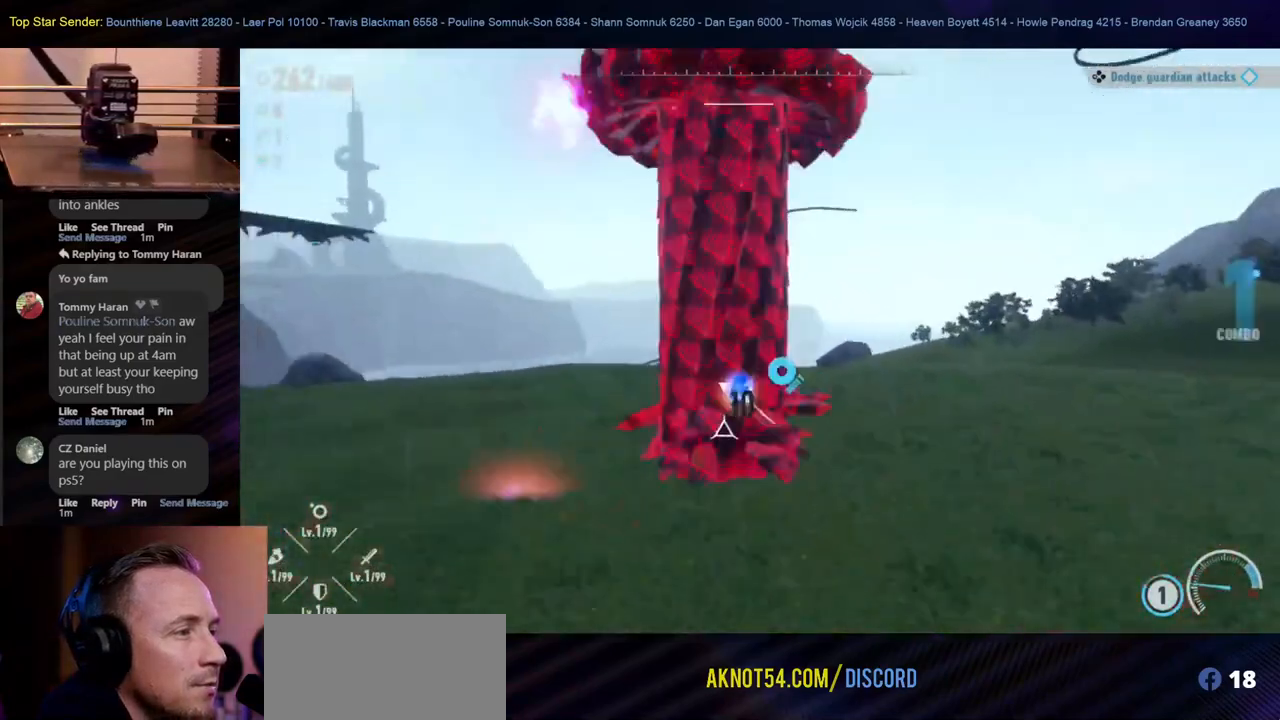
{"buttons": [], "left_stick": "up-left", "right_stick": "center", "events": [[50, "Y", "up"], [100, "Y", "down"], [167, "Y", "up"], [217, "Y", "down"], [300, "Y", "up"], [383, "Y", "down"], [417, "left_stick", "up-left"], [467, "Y", "up"]]}
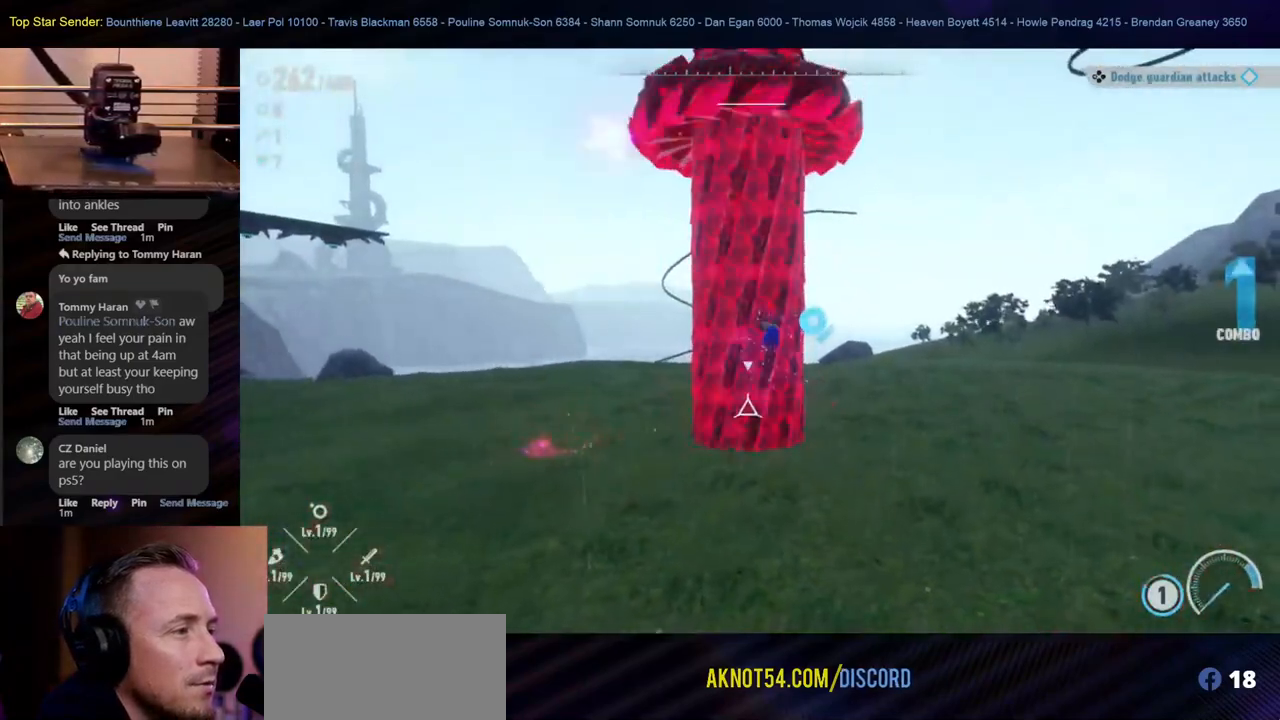
{"buttons": ["Y"], "left_stick": "up-left", "right_stick": "center", "events": [[17, "Y", "down"], [117, "Y", "up"], [167, "Y", "down"], [250, "Y", "up"], [300, "Y", "down"], [367, "Y", "up"], [417, "Y", "down"]]}
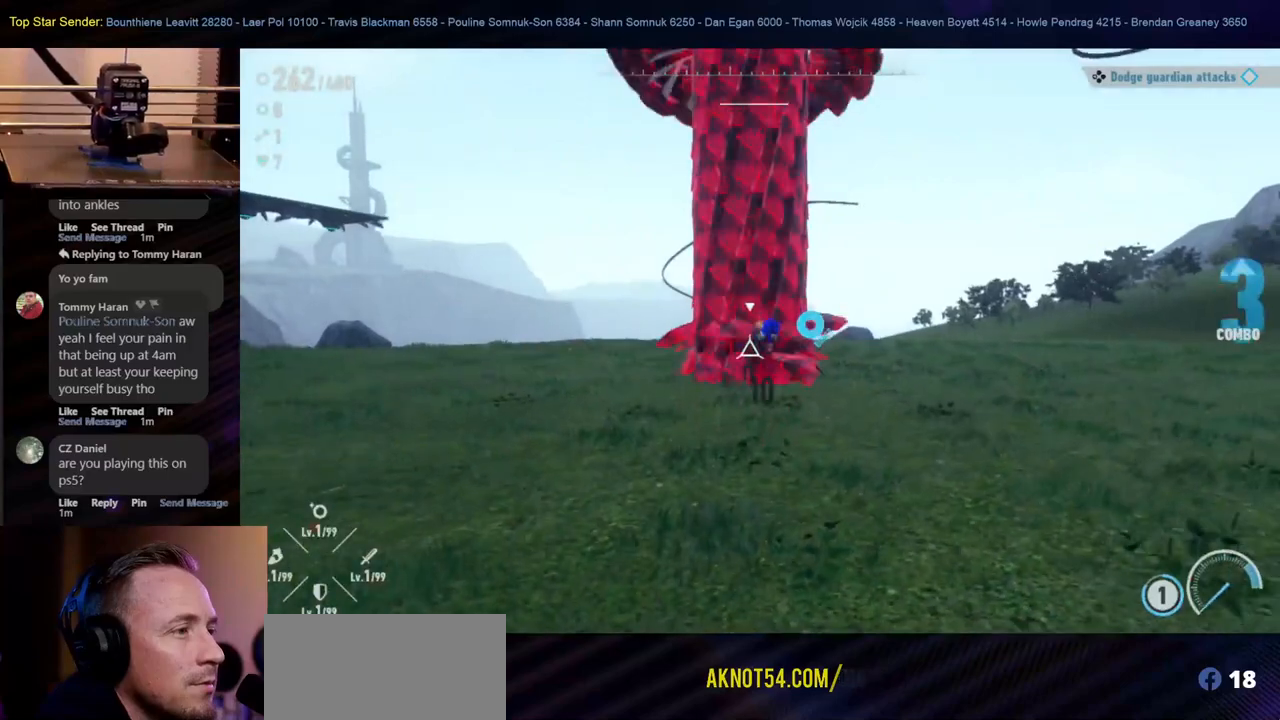
{"buttons": ["Y"], "left_stick": "up-left", "right_stick": "center", "events": [[17, "Y", "up"], [67, "Y", "down"], [150, "Y", "up"], [200, "Y", "down"], [300, "Y", "up"], [350, "Y", "down"], [433, "Y", "up"], [483, "Y", "down"]]}
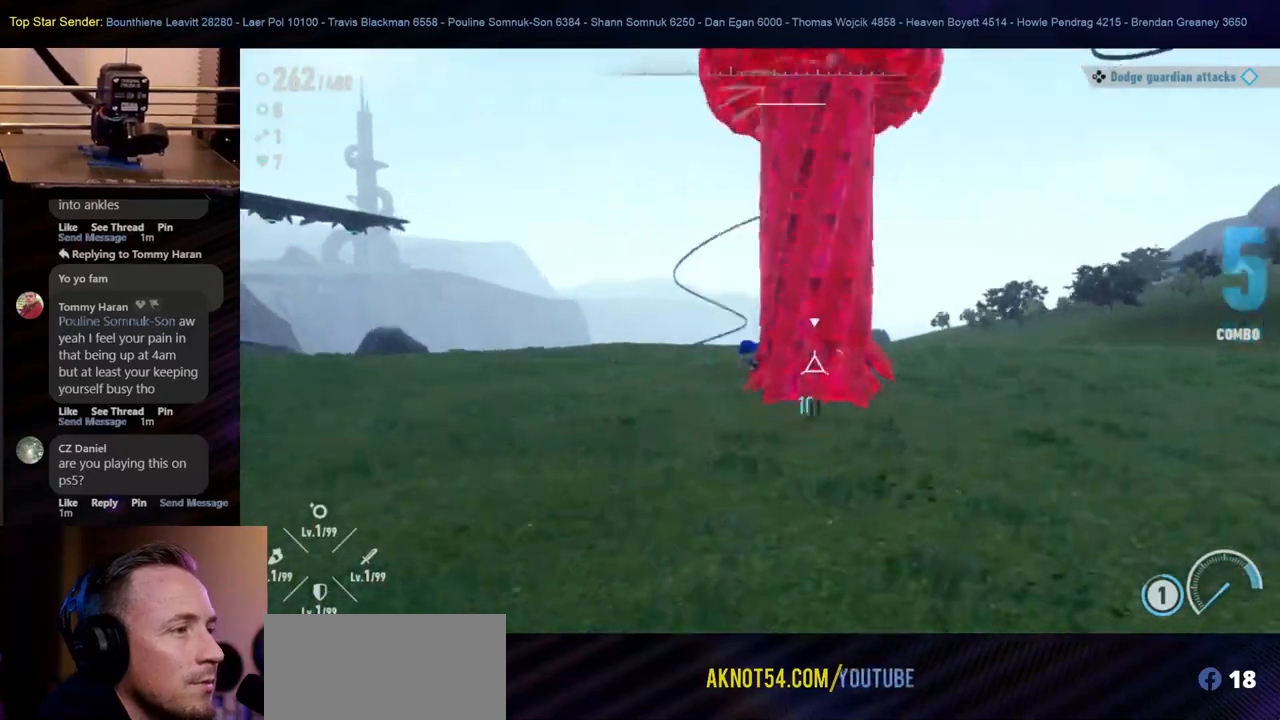
{"buttons": ["Y"], "left_stick": "up-right", "right_stick": "center", "events": [[350, "Y", "up"], [400, "Y", "down"], [467, "left_stick", "up-right"]]}
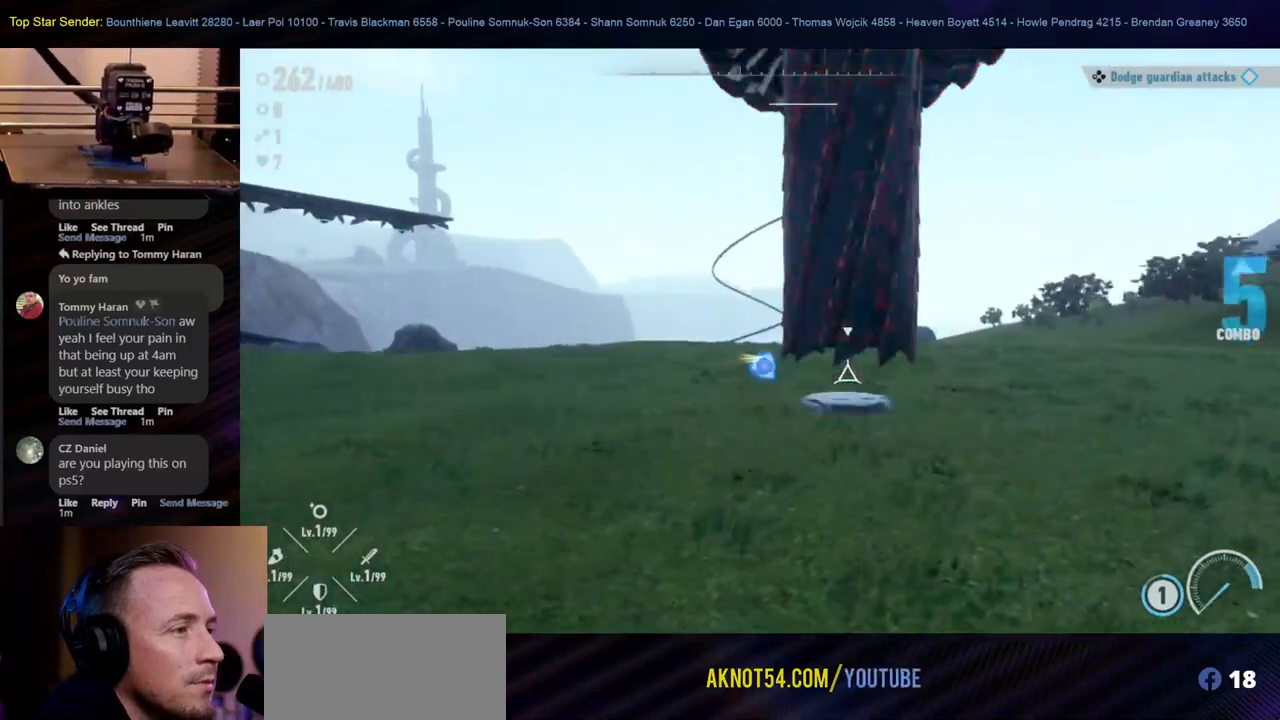
{"buttons": ["Y"], "left_stick": "down-right", "right_stick": "center", "events": [[100, "left_stick", "down-right"], [133, "Y", "up"], [150, "left_stick", "down"], [433, "Y", "down"], [467, "left_stick", "down-right"]]}
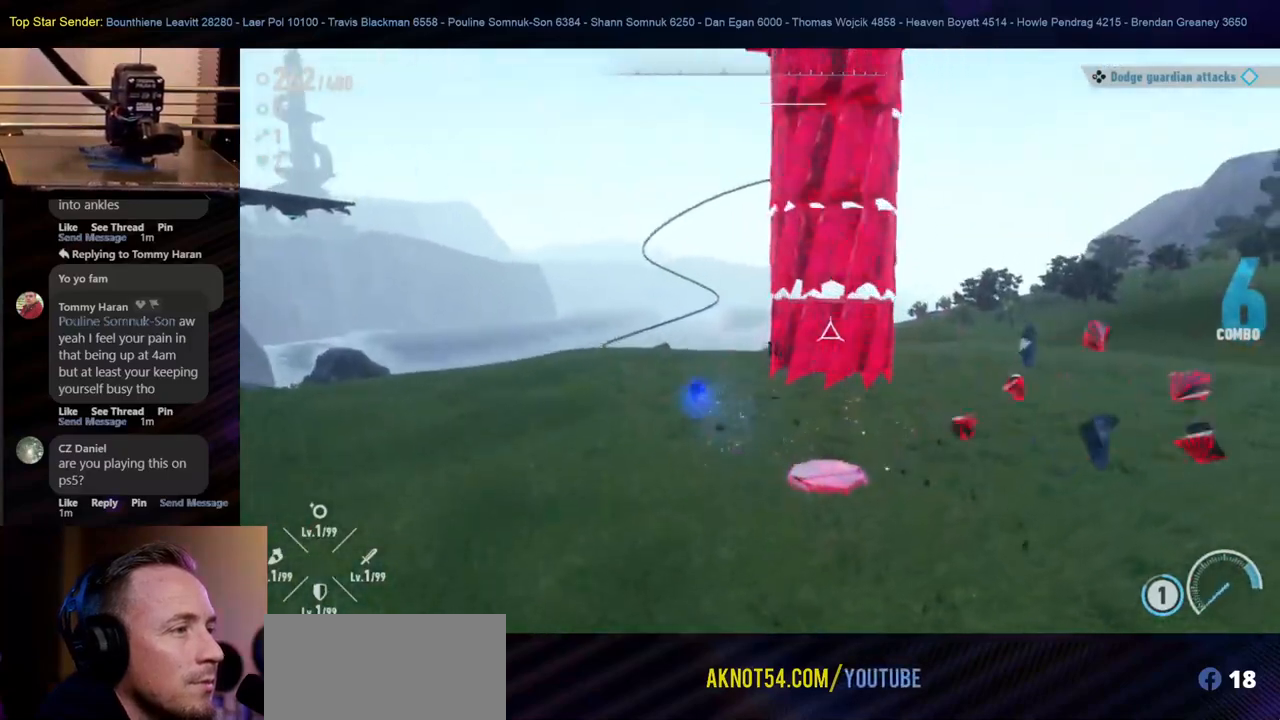
{"buttons": ["Y"], "left_stick": "down-left", "right_stick": "center", "events": [[250, "Y", "up"], [300, "Y", "down"], [300, "left_stick", "down"], [400, "Y", "up"], [417, "left_stick", "down-left"], [483, "Y", "down"]]}
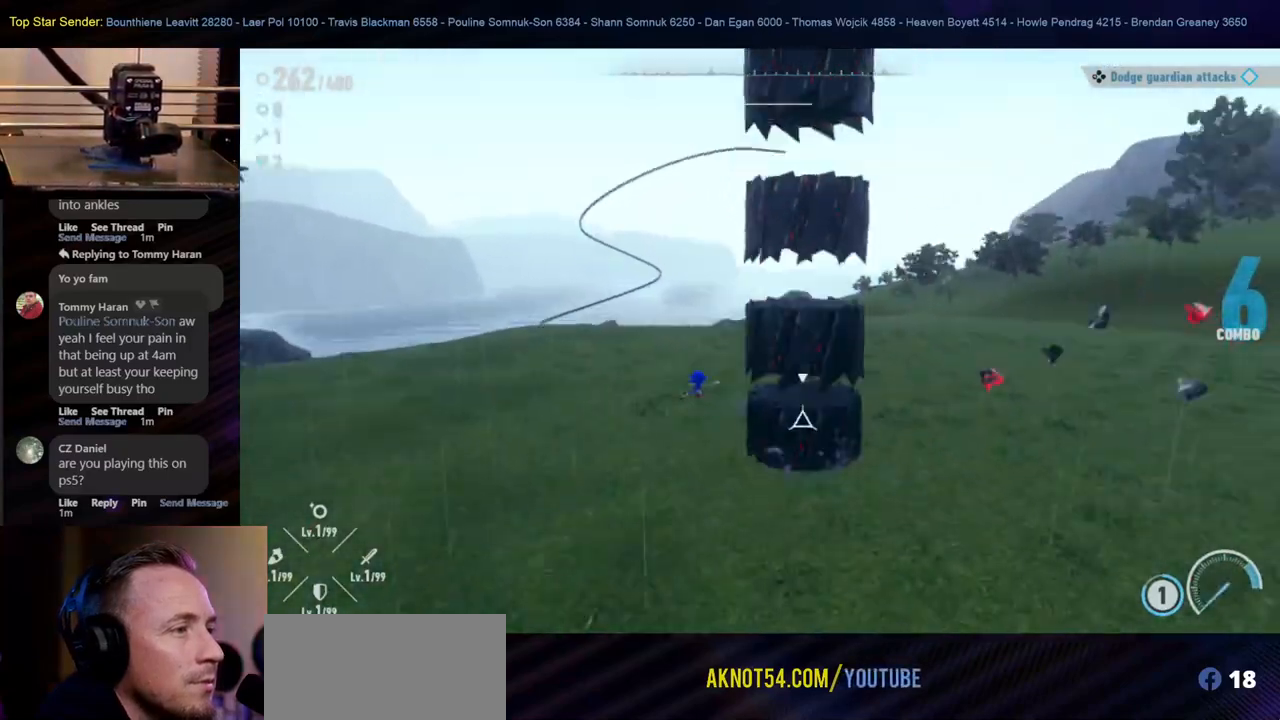
{"buttons": [], "left_stick": "down", "right_stick": "center", "events": [[83, "Y", "up"], [150, "Y", "down"], [167, "left_stick", "down"], [300, "Y", "up"]]}
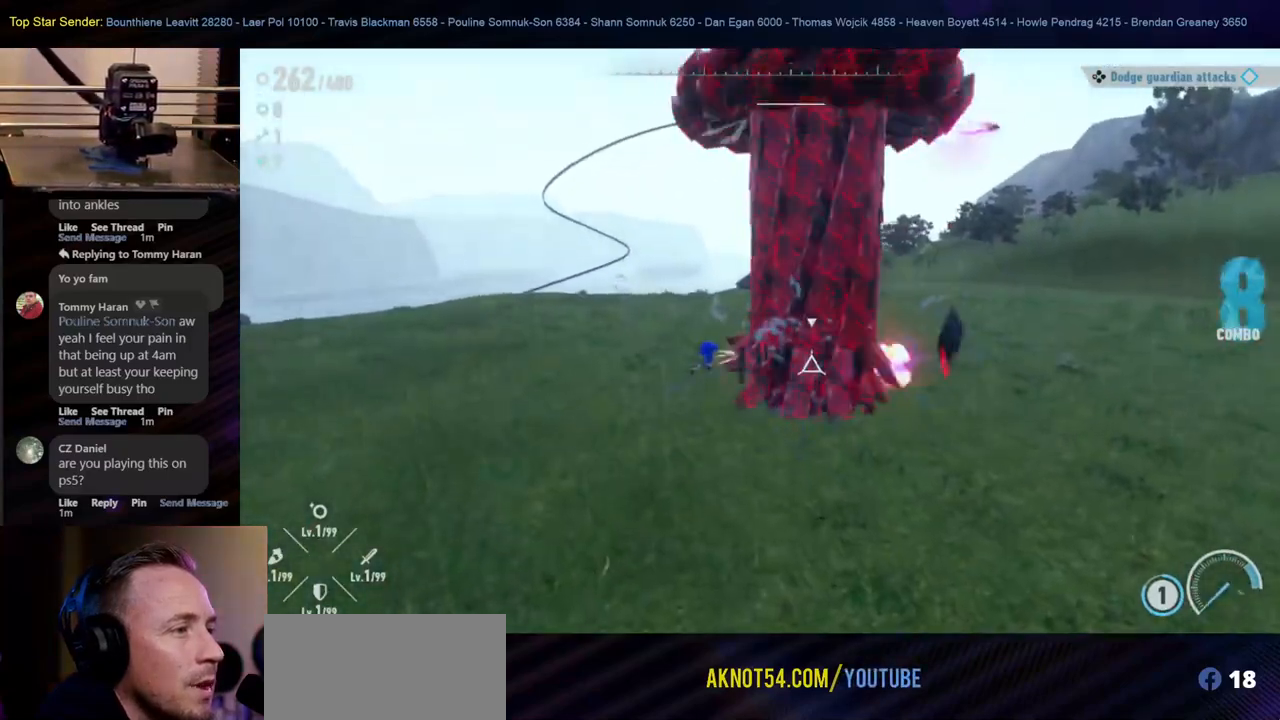
{"buttons": [], "left_stick": "down", "right_stick": "center", "events": [[67, "Y", "down"], [167, "Y", "up"], [233, "Y", "down"], [317, "Y", "up"], [383, "Y", "down"], [433, "Y", "up"]]}
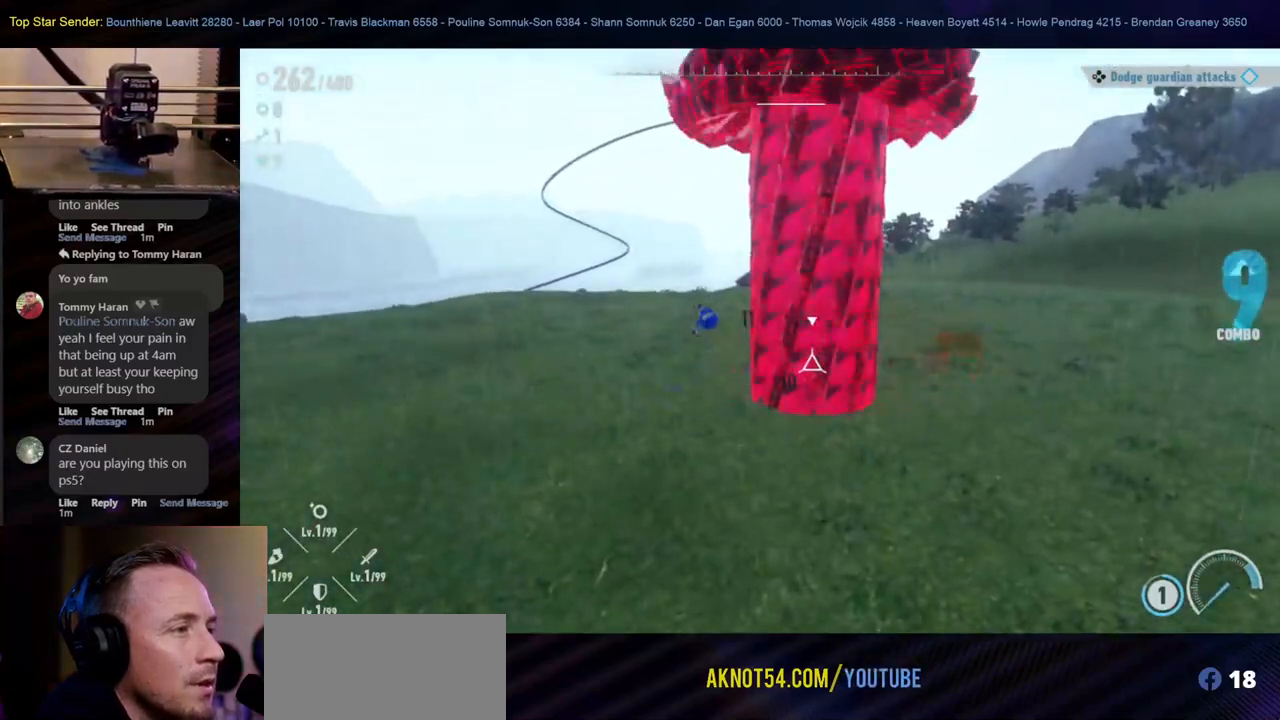
{"buttons": [], "left_stick": "down-right", "right_stick": "center", "events": [[17, "Y", "down"], [200, "left_stick", "down-right"], [233, "Y", "up"], [300, "Y", "down"], [383, "Y", "up"]]}
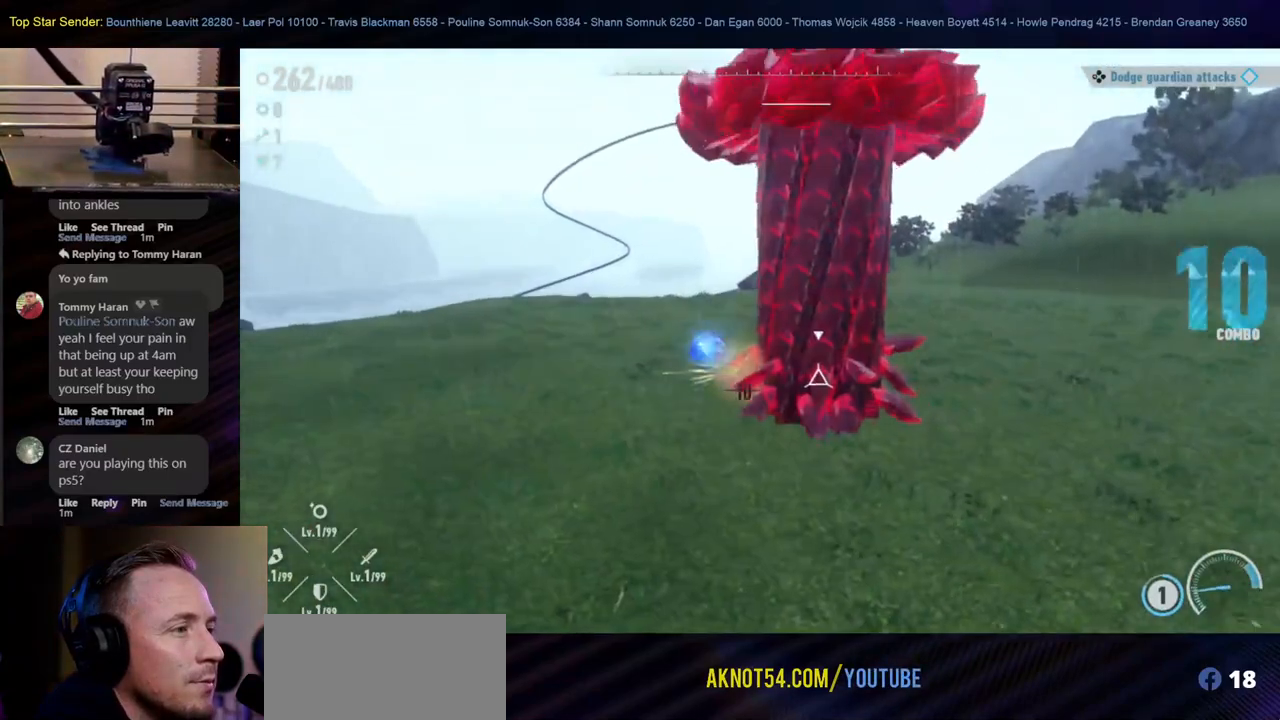
{"buttons": ["Y"], "left_stick": "down-right", "right_stick": "center"}